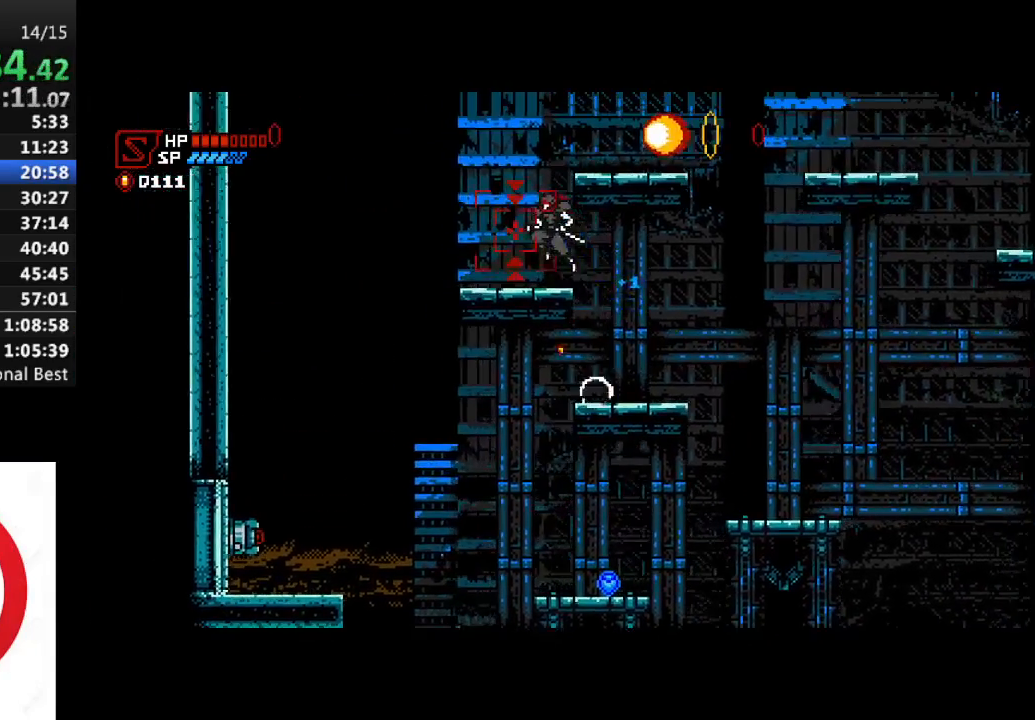
Gameplay with a controller (PlayStation layout); each line is a JSON object with the inputs held at the frame after it. "events" lists button and stick changes between this image and that frame as [ms after this image, input, new state], when the widget could be followed in between.
{"buttons": ["CROSS", "DPAD_RIGHT"], "left_stick": "center", "right_stick": "center", "events": [[17, "CROSS", "up"], [50, "DPAD_LEFT", "up"], [367, "DPAD_RIGHT", "down"], [467, "CROSS", "down"]]}
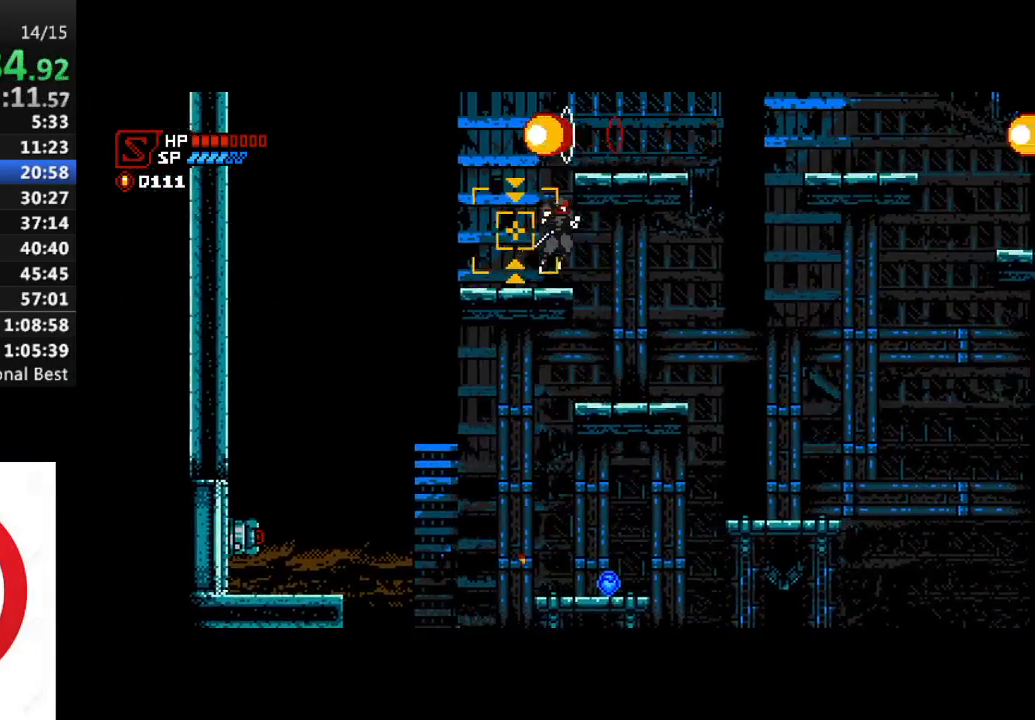
{"buttons": ["CROSS", "DPAD_RIGHT"], "left_stick": "center", "right_stick": "center", "events": [[300, "CROSS", "up"], [483, "CROSS", "down"]]}
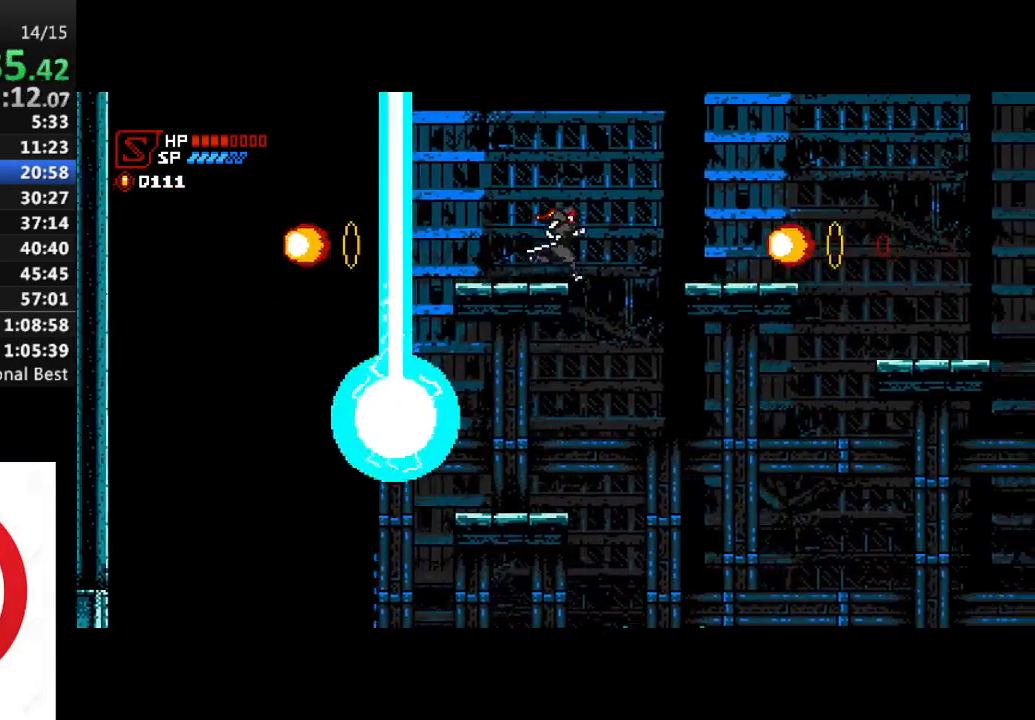
{"buttons": ["DPAD_RIGHT"], "left_stick": "center", "right_stick": "center", "events": [[300, "CROSS", "up"]]}
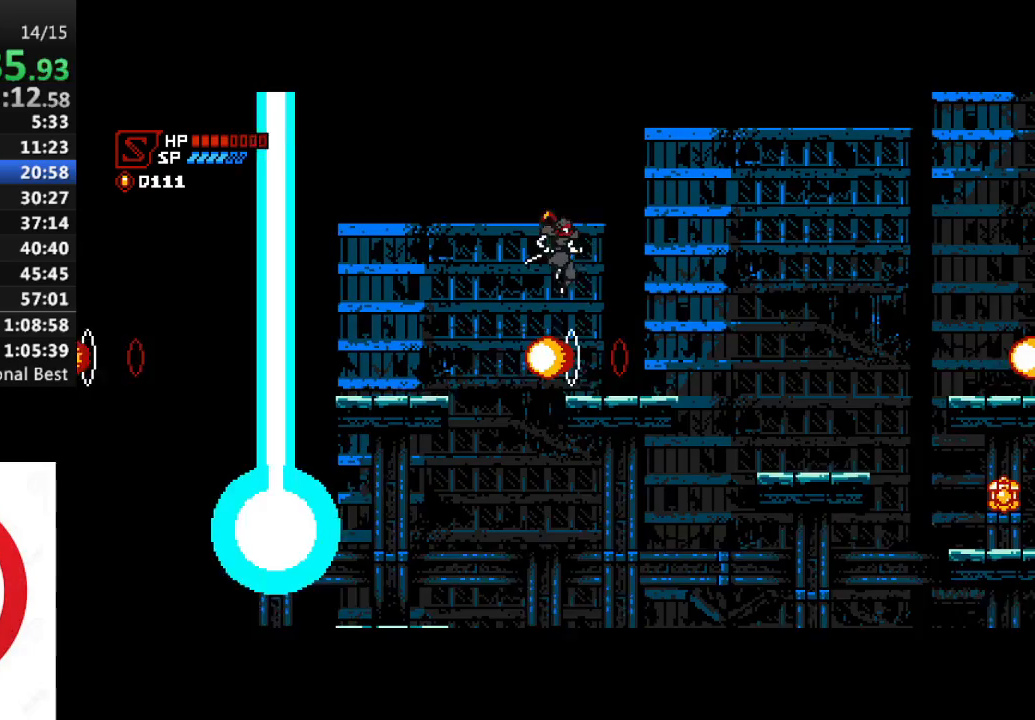
{"buttons": ["DPAD_RIGHT"], "left_stick": "center", "right_stick": "center", "events": [[267, "DPAD_UP", "down"], [300, "SQUARE", "down"], [333, "CROSS", "down"], [400, "SQUARE", "up"], [433, "DPAD_UP", "up"], [467, "CROSS", "up"]]}
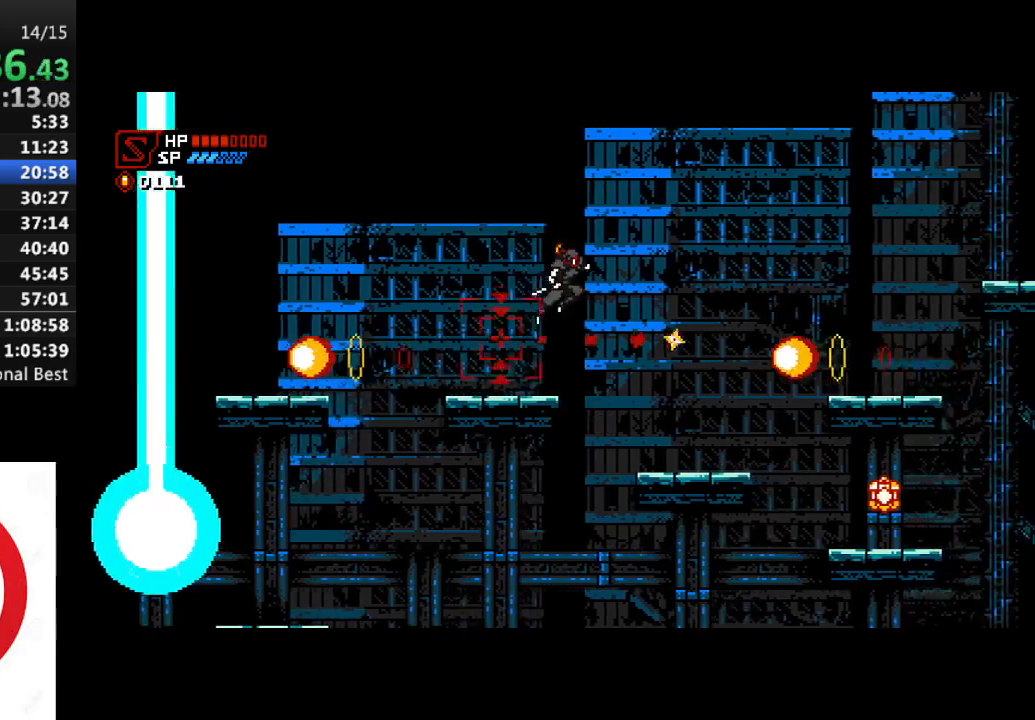
{"buttons": ["DPAD_RIGHT"], "left_stick": "center", "right_stick": "center", "events": [[200, "DPAD_RIGHT", "up"], [367, "DPAD_RIGHT", "down"]]}
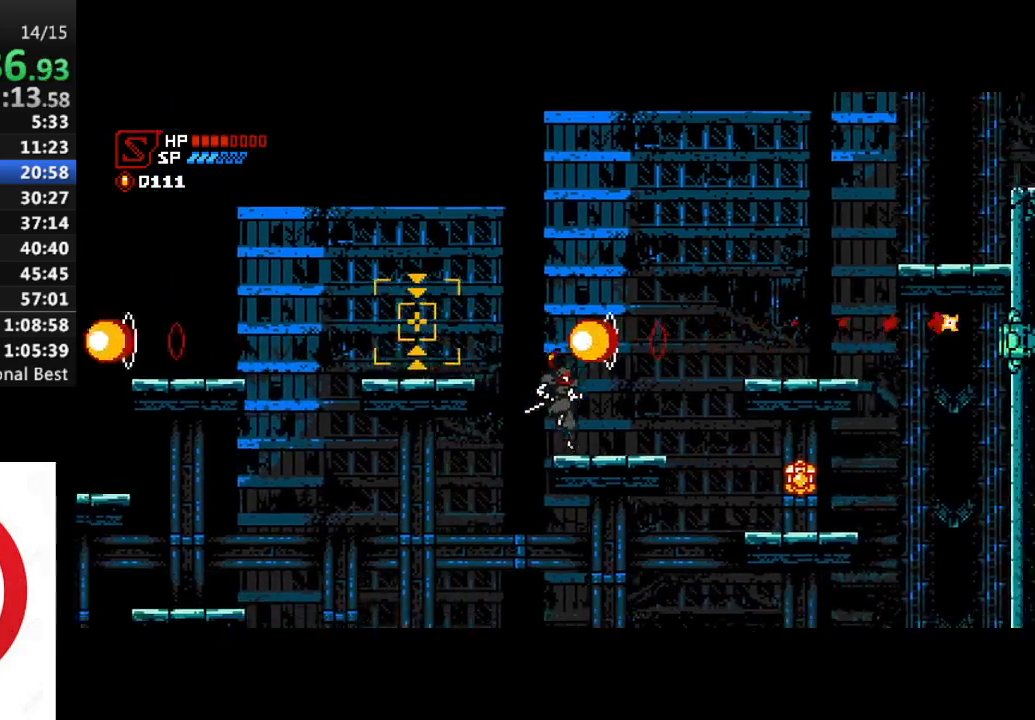
{"buttons": ["CROSS", "DPAD_RIGHT"], "left_stick": "center", "right_stick": "center", "events": [[267, "CROSS", "down"]]}
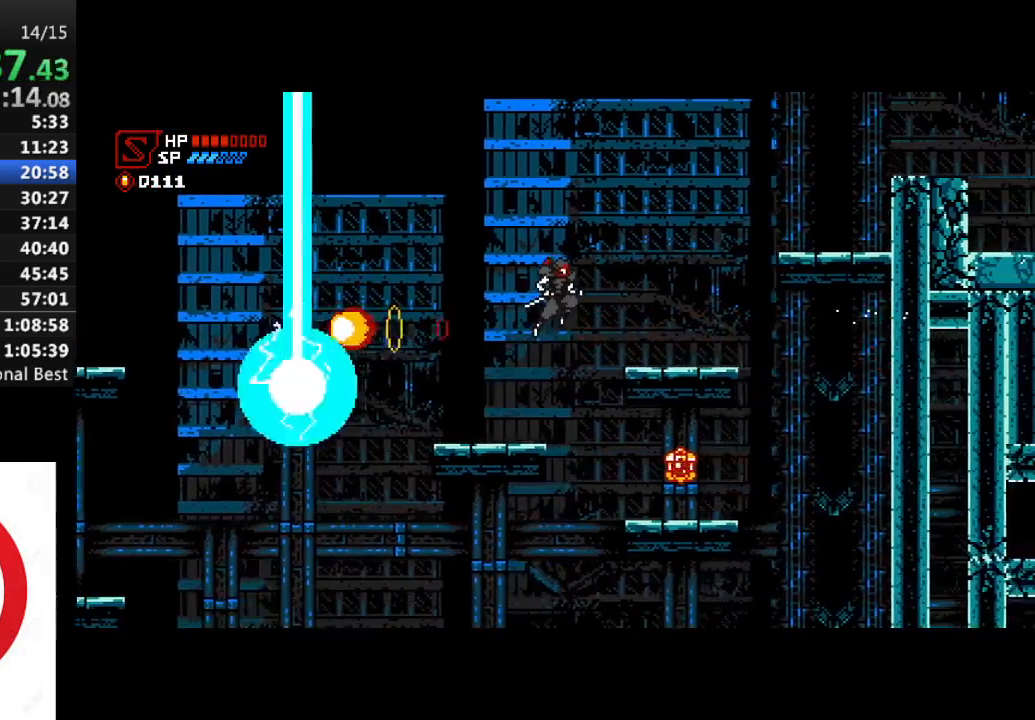
{"buttons": ["CROSS", "DPAD_RIGHT"], "left_stick": "center", "right_stick": "center", "events": [[17, "CROSS", "up"], [350, "CROSS", "down"]]}
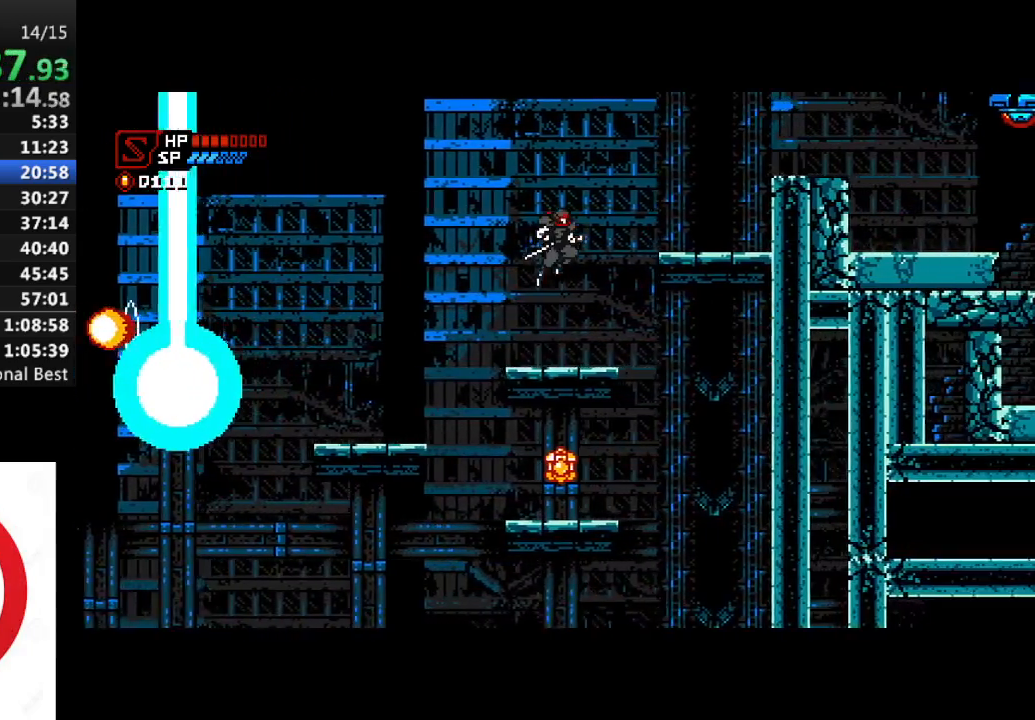
{"buttons": ["CROSS", "DPAD_RIGHT"], "left_stick": "center", "right_stick": "center", "events": [[300, "CROSS", "up"], [467, "CROSS", "down"]]}
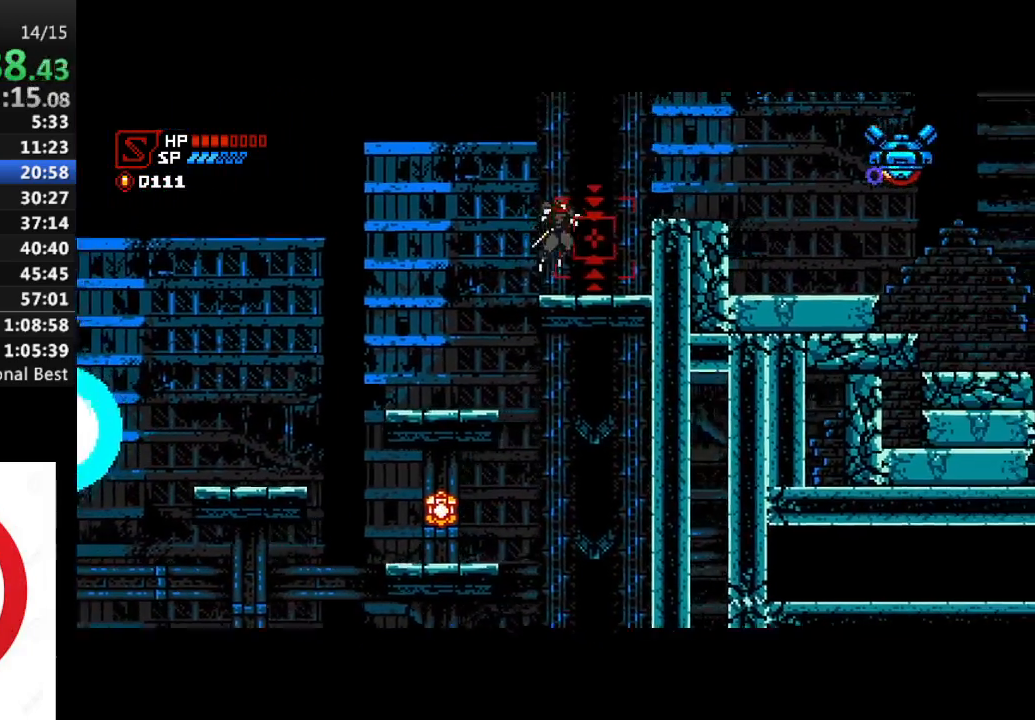
{"buttons": ["DPAD_RIGHT"], "left_stick": "center", "right_stick": "center", "events": [[183, "CROSS", "up"]]}
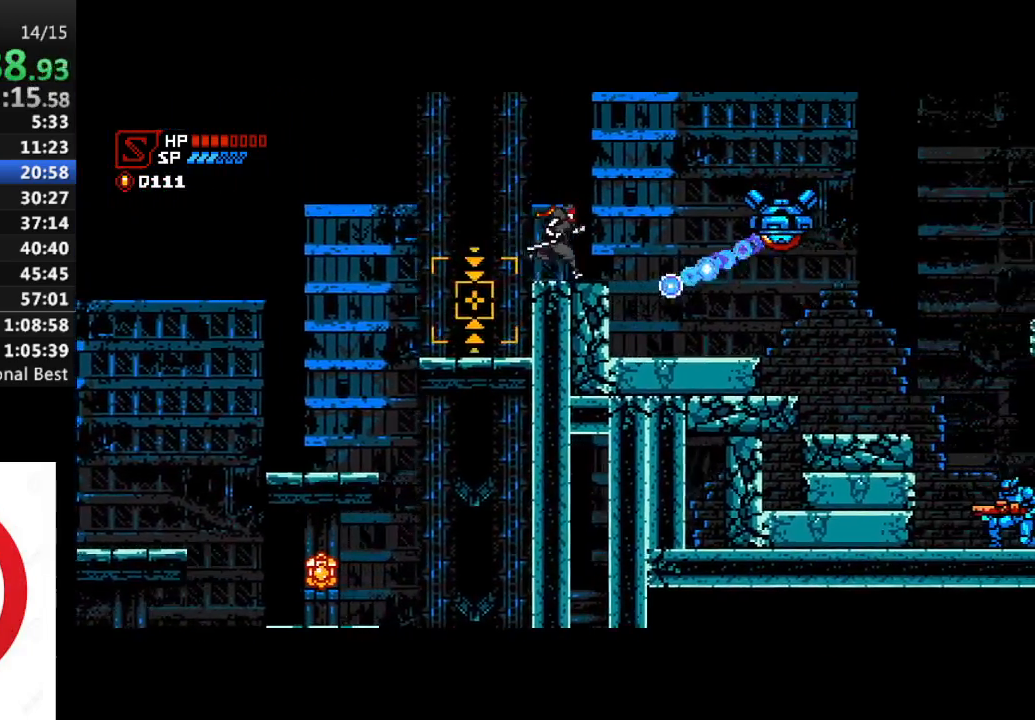
{"buttons": ["SQUARE", "DPAD_RIGHT"], "left_stick": "center", "right_stick": "center", "events": [[17, "CROSS", "down"], [133, "CROSS", "up"], [500, "SQUARE", "down"]]}
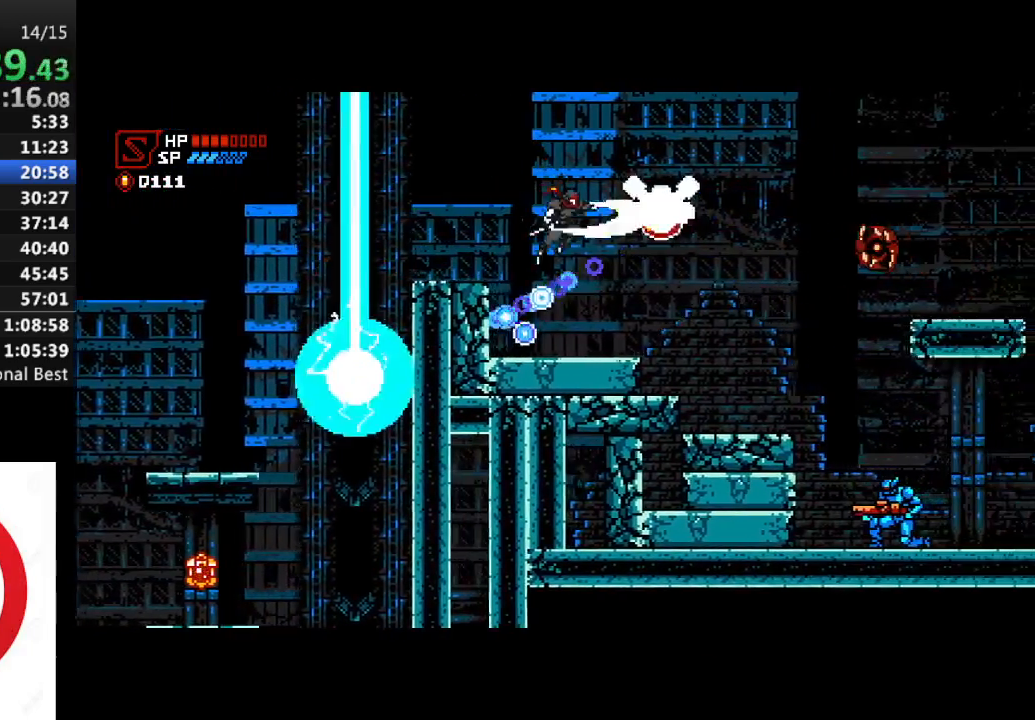
{"buttons": ["DPAD_RIGHT"], "left_stick": "center", "right_stick": "center", "events": [[100, "SQUARE", "up"], [367, "SQUARE", "down"], [500, "SQUARE", "up"]]}
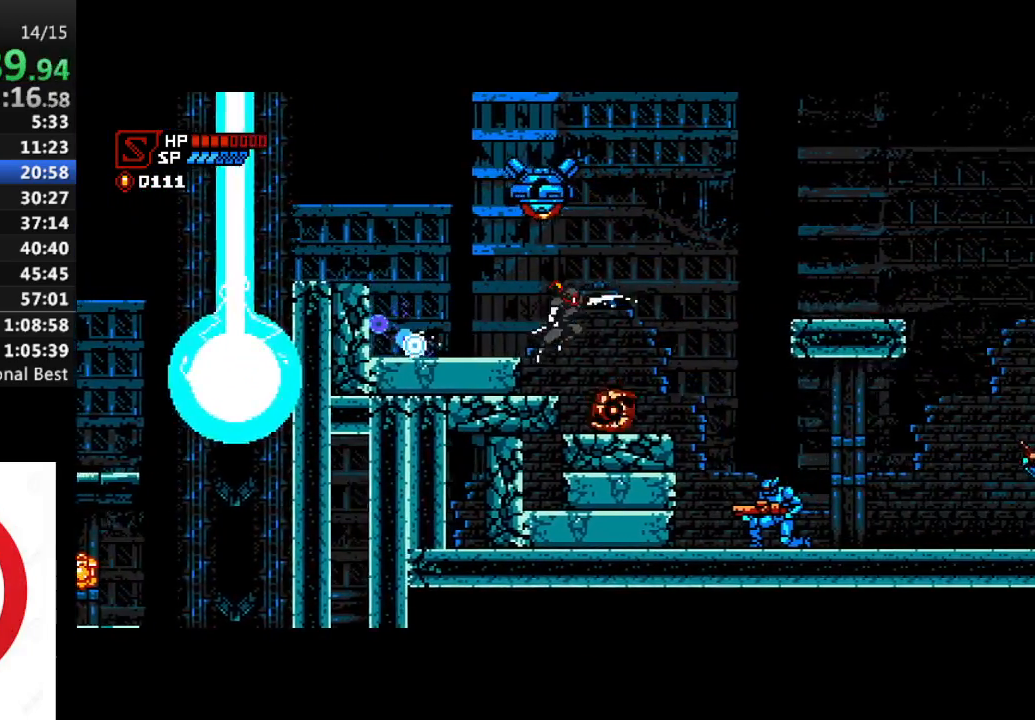
{"buttons": ["DPAD_RIGHT"], "left_stick": "center", "right_stick": "center", "events": [[133, "SQUARE", "down"], [283, "SQUARE", "up"]]}
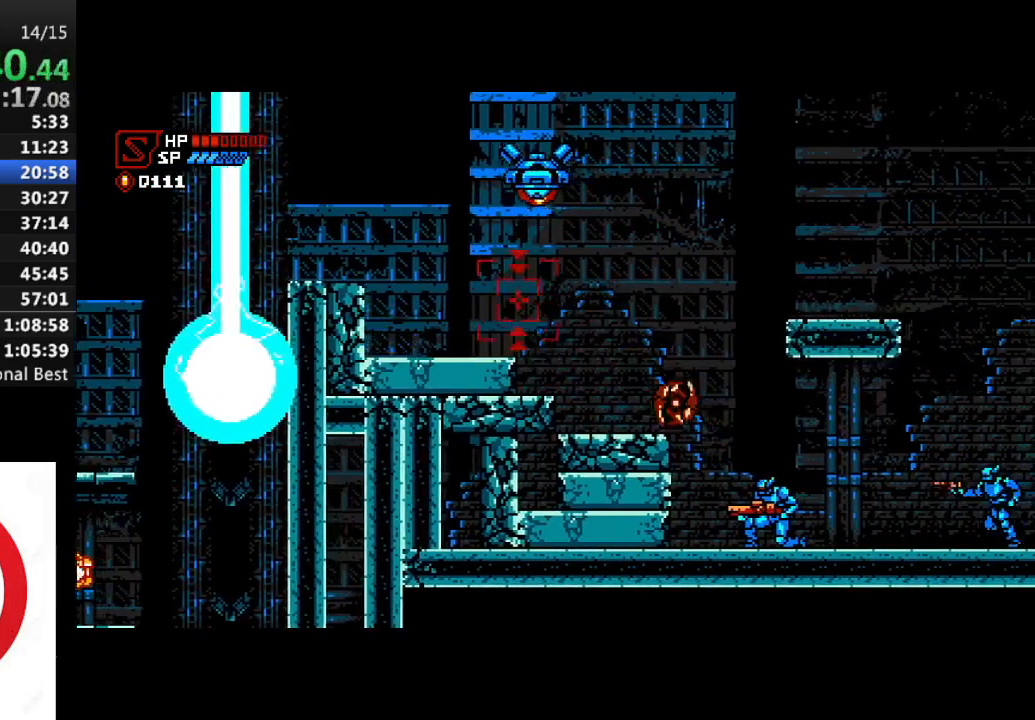
{"buttons": ["CROSS", "DPAD_RIGHT"], "left_stick": "center", "right_stick": "center", "events": [[483, "CROSS", "down"]]}
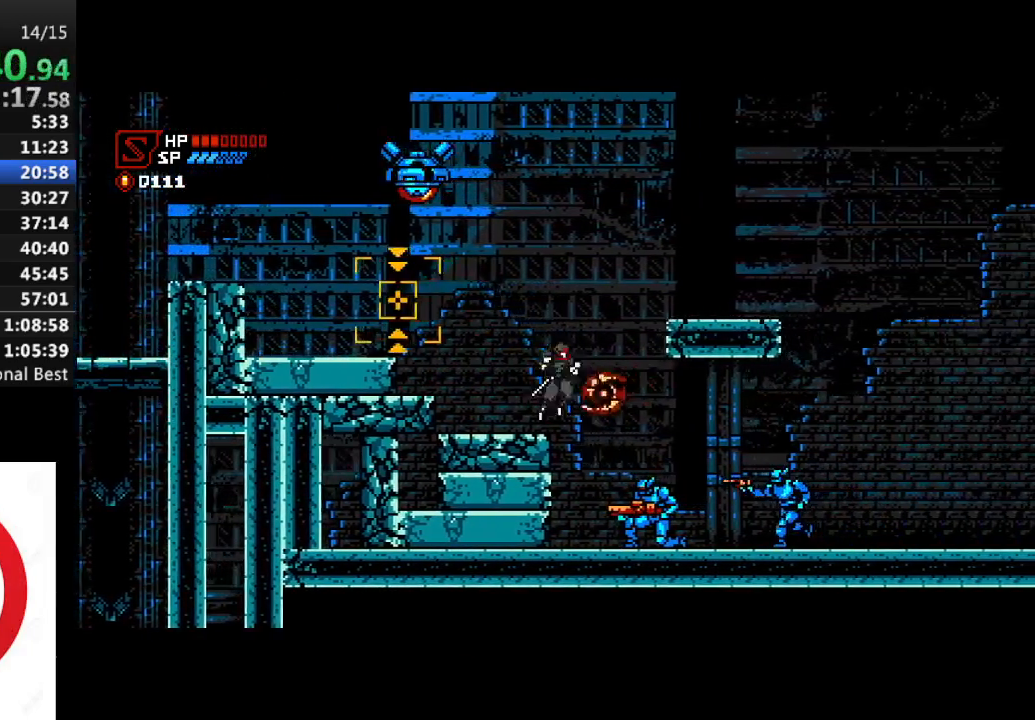
{"buttons": ["DPAD_RIGHT"], "left_stick": "center", "right_stick": "center", "events": [[400, "CROSS", "up"]]}
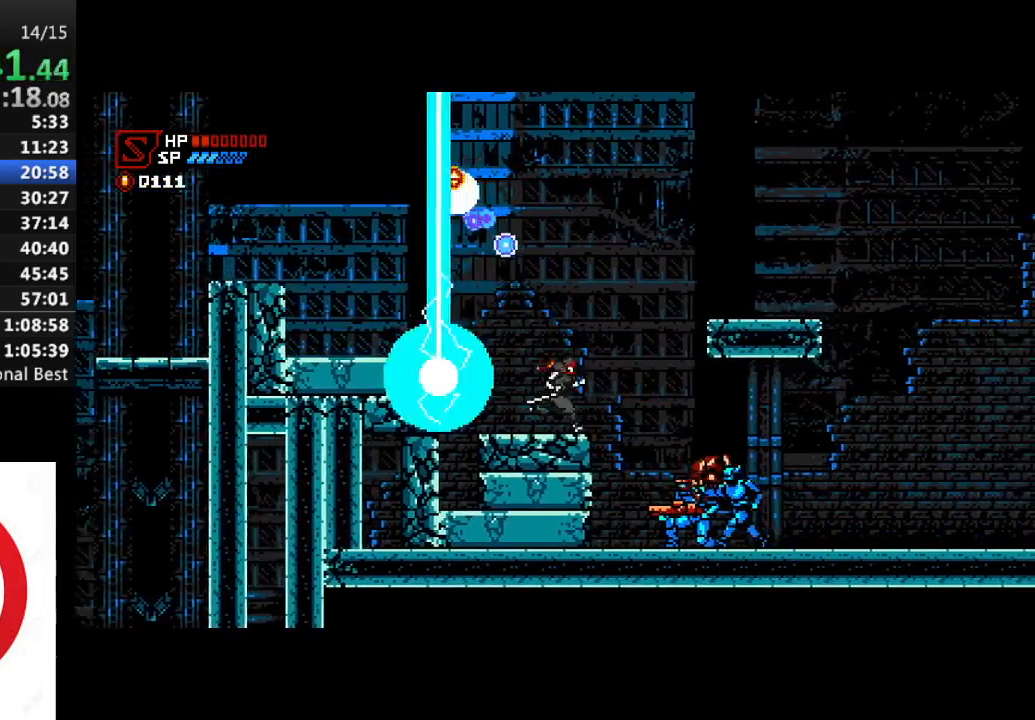
{"buttons": ["CROSS", "DPAD_RIGHT"], "left_stick": "center", "right_stick": "center", "events": [[17, "DPAD_RIGHT", "up"], [100, "CROSS", "down"], [100, "DPAD_RIGHT", "down"]]}
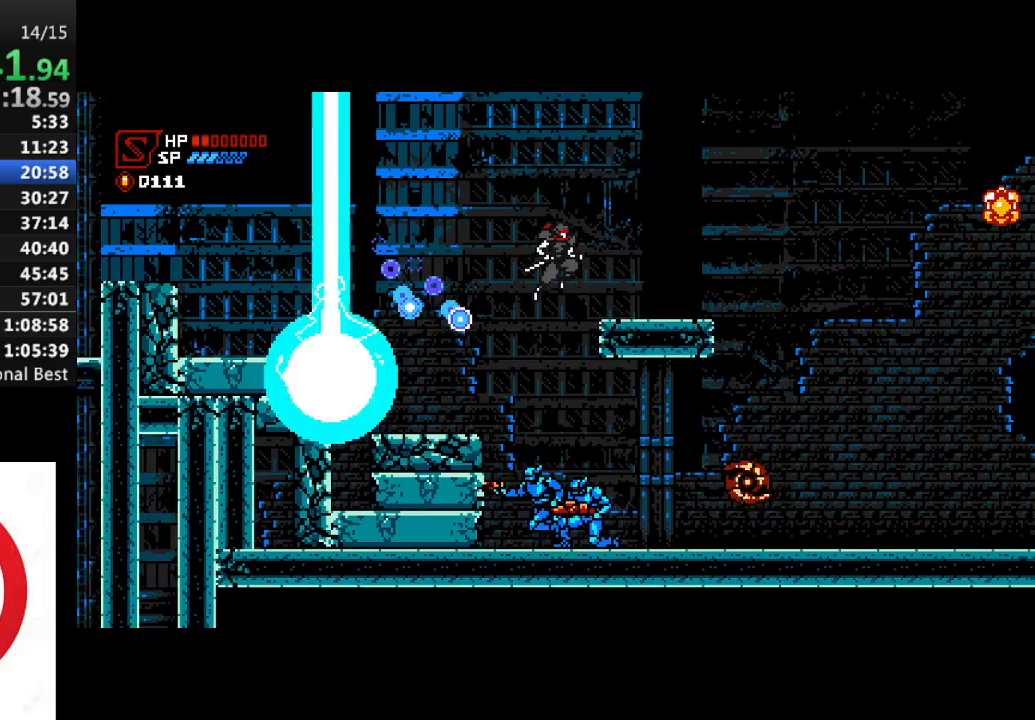
{"buttons": ["DPAD_RIGHT"], "left_stick": "center", "right_stick": "center", "events": [[167, "CROSS", "up"]]}
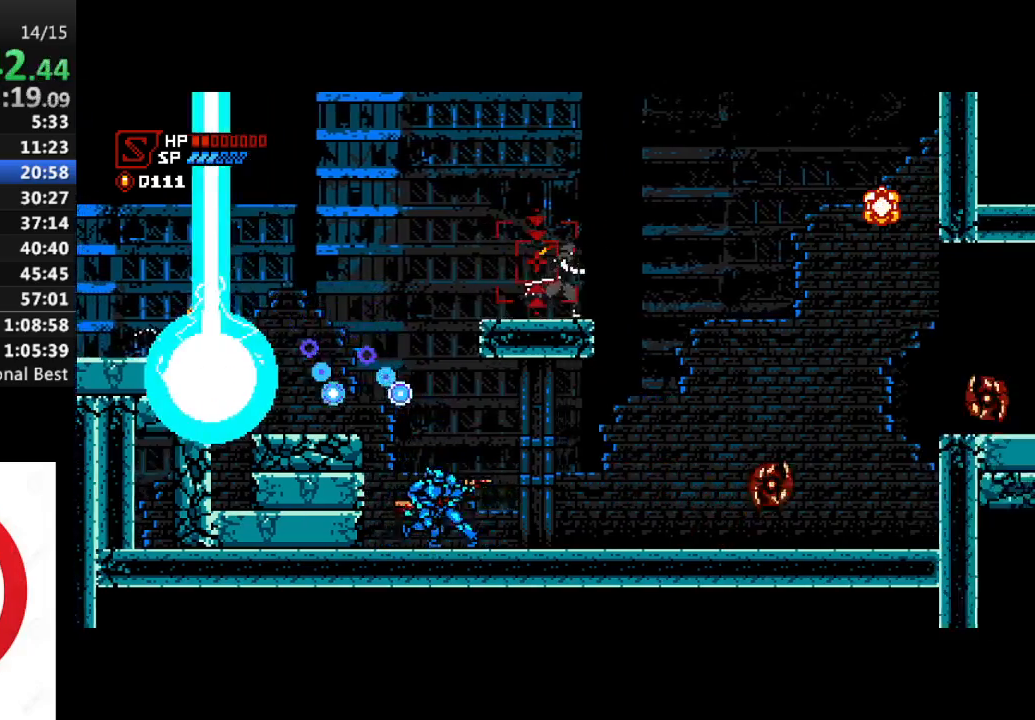
{"buttons": ["CROSS", "DPAD_UP", "DPAD_RIGHT"], "left_stick": "center", "right_stick": "center", "events": [[183, "DPAD_UP", "down"], [200, "CROSS", "down"], [317, "SQUARE", "down"], [500, "SQUARE", "up"]]}
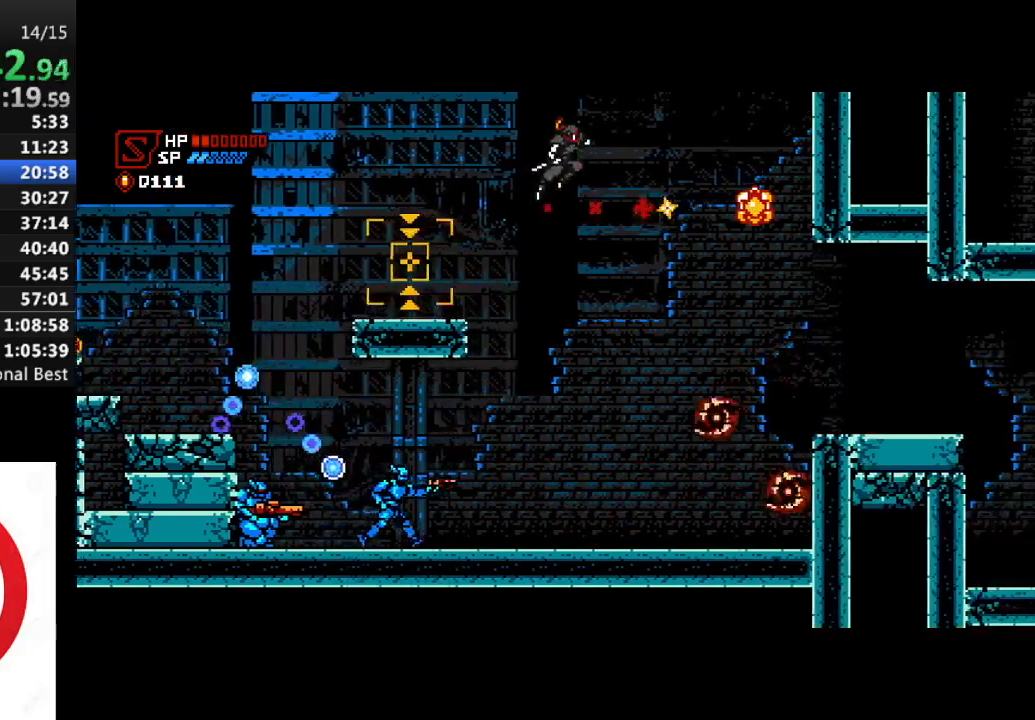
{"buttons": ["DPAD_RIGHT"], "left_stick": "center", "right_stick": "center", "events": [[33, "DPAD_UP", "up"], [500, "CROSS", "up"]]}
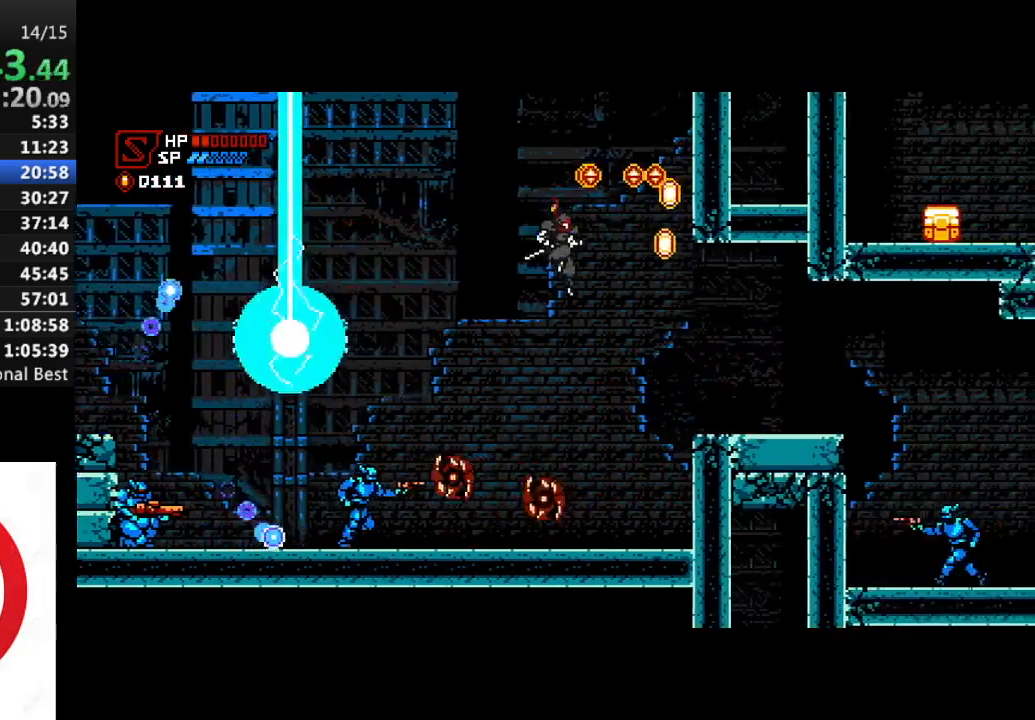
{"buttons": ["CROSS", "DPAD_RIGHT"], "left_stick": "center", "right_stick": "center", "events": [[400, "CROSS", "down"]]}
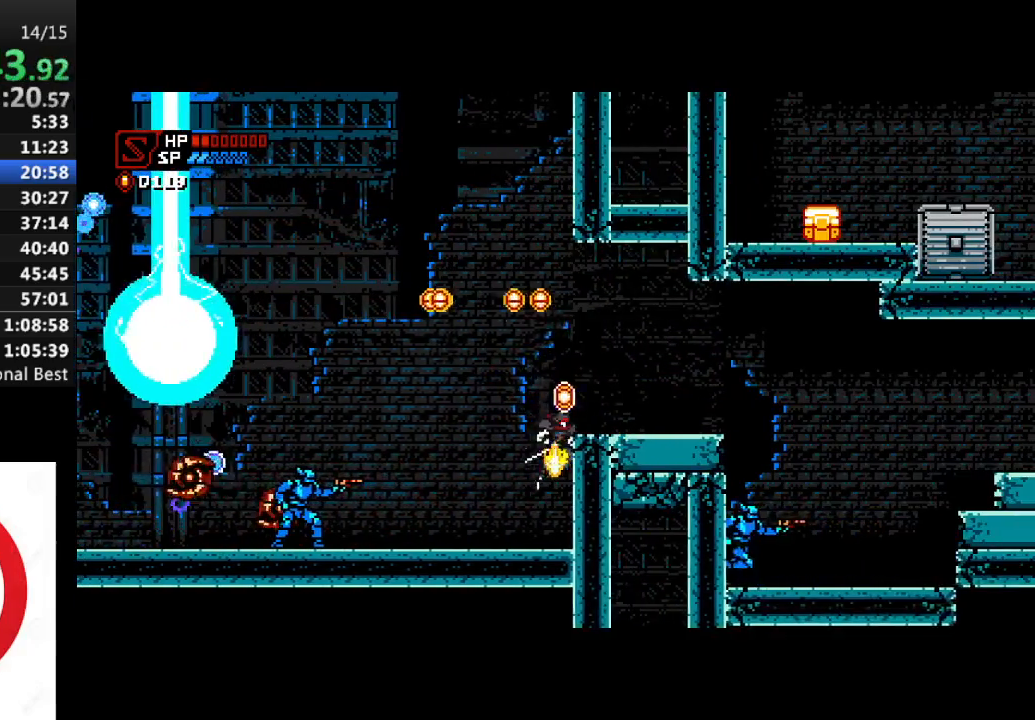
{"buttons": ["DPAD_RIGHT"], "left_stick": "center", "right_stick": "center", "events": [[350, "CROSS", "up"]]}
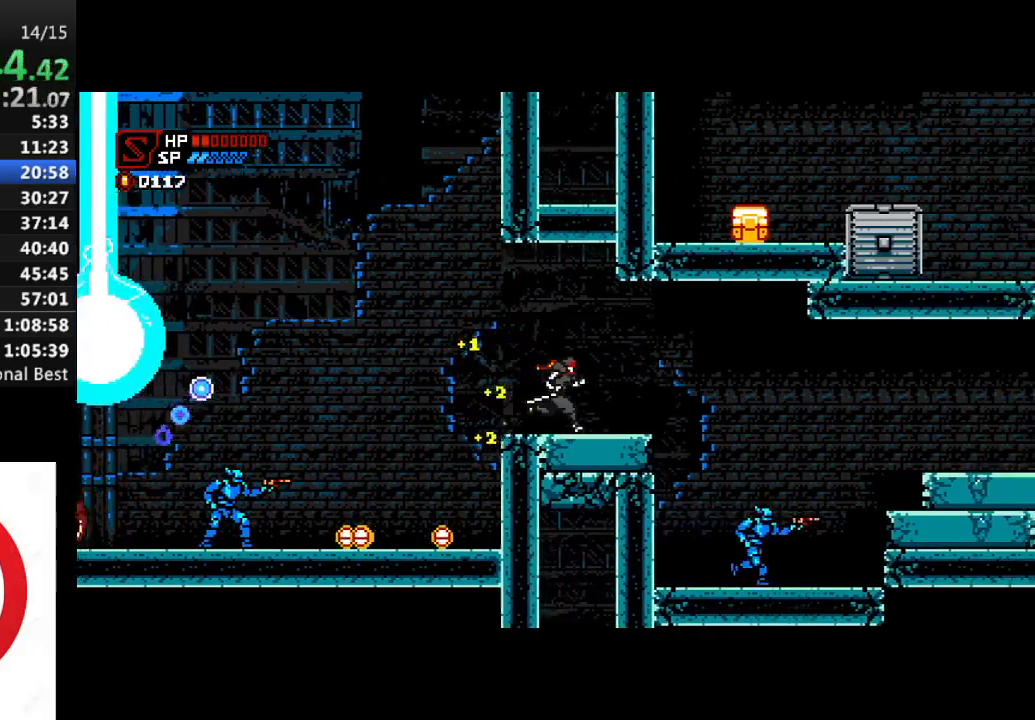
{"buttons": ["CROSS", "DPAD_RIGHT"], "left_stick": "center", "right_stick": "center", "events": [[417, "CROSS", "down"]]}
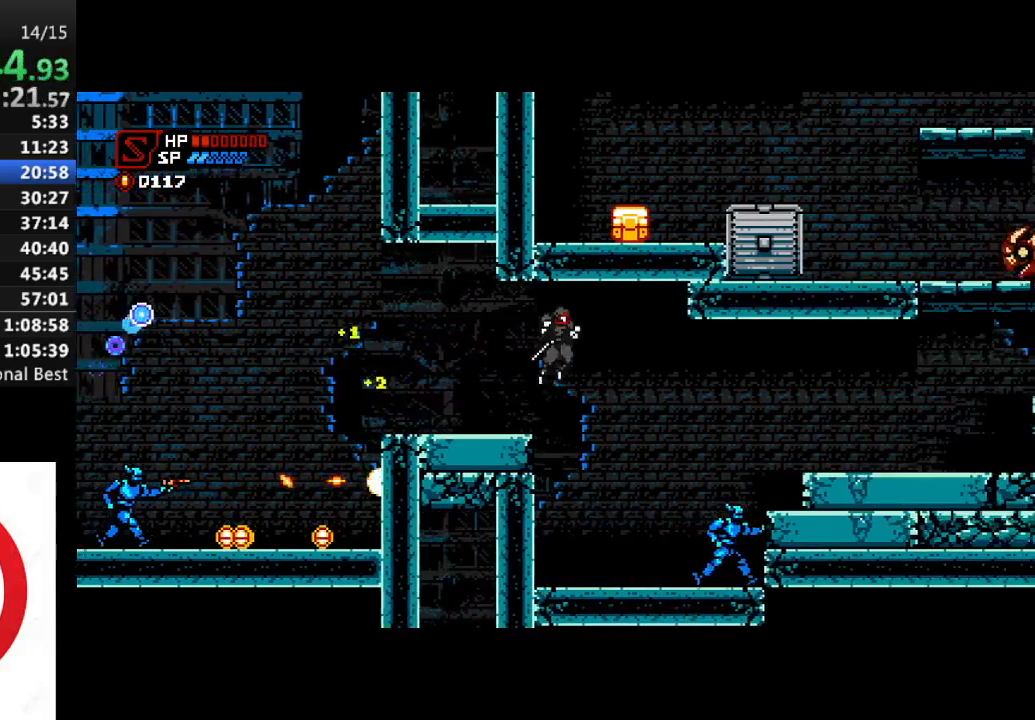
{"buttons": ["DPAD_LEFT"], "left_stick": "center", "right_stick": "center", "events": [[467, "CROSS", "up"], [483, "DPAD_RIGHT", "up"], [500, "DPAD_LEFT", "down"]]}
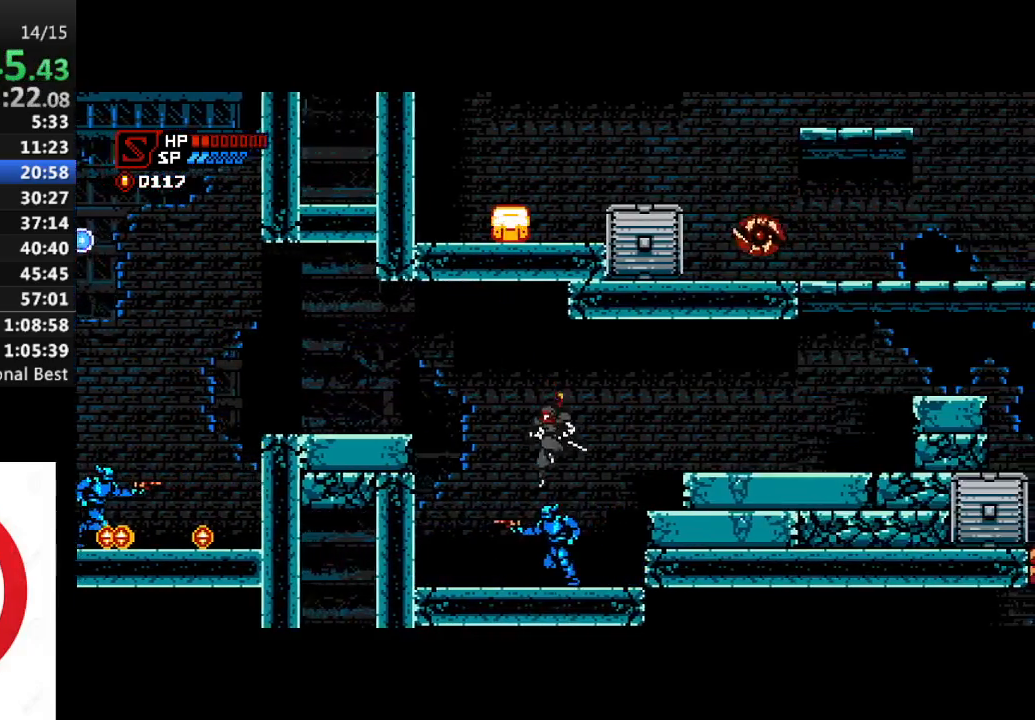
{"buttons": ["CROSS"], "left_stick": "center", "right_stick": "center", "events": [[100, "DPAD_LEFT", "up"], [500, "CROSS", "down"]]}
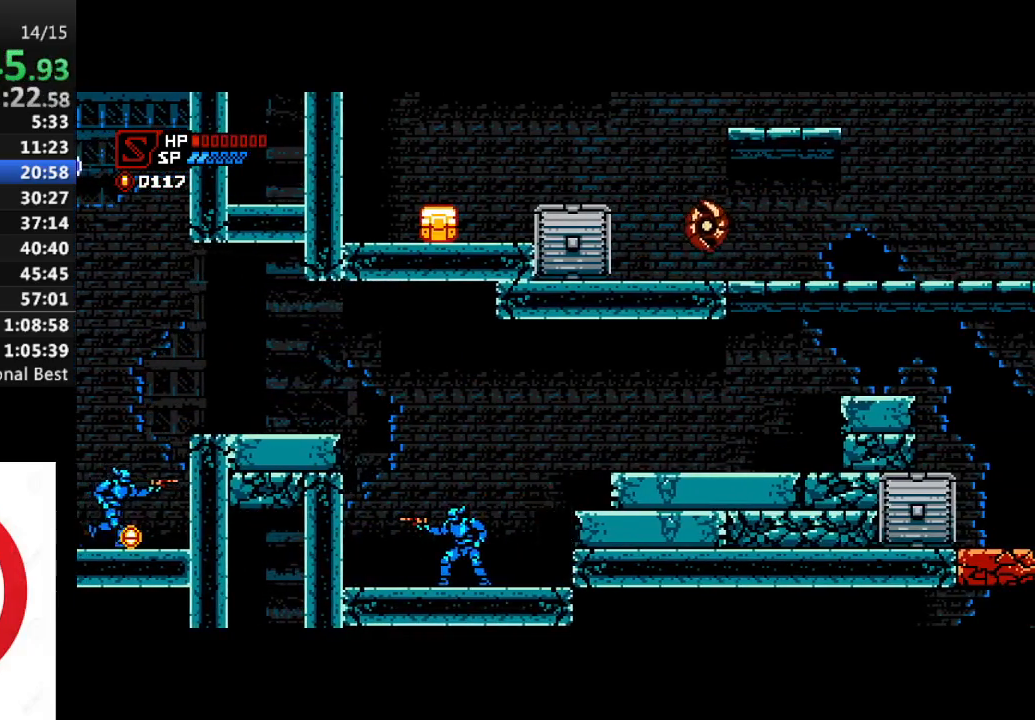
{"buttons": ["DPAD_RIGHT"], "left_stick": "center", "right_stick": "center", "events": [[67, "DPAD_RIGHT", "down"], [417, "CROSS", "up"]]}
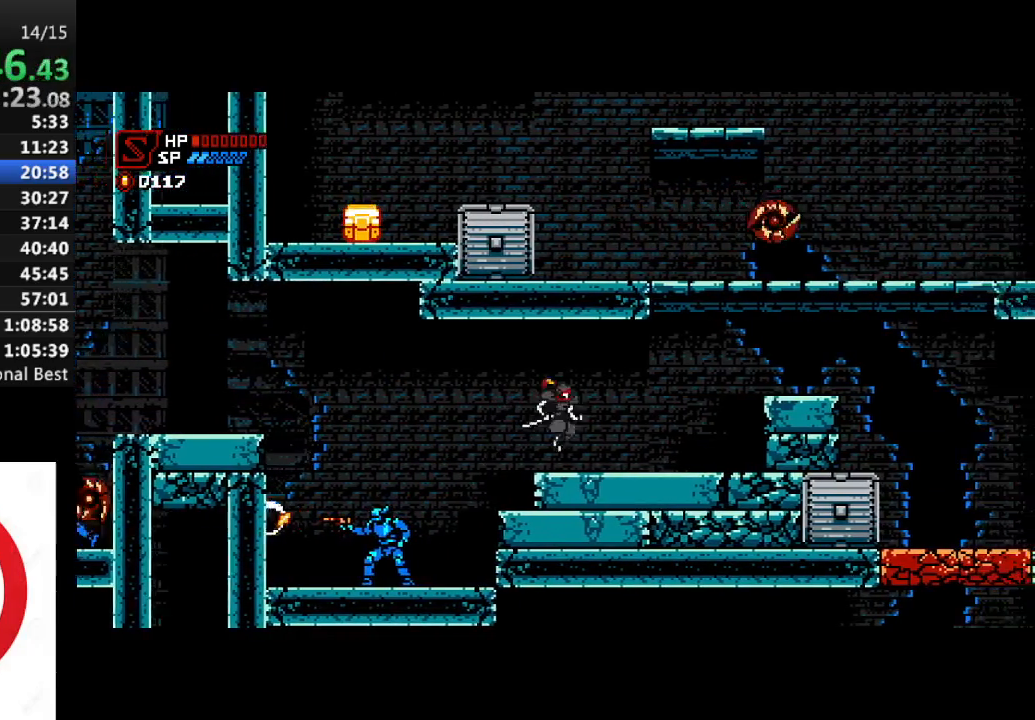
{"buttons": ["DPAD_RIGHT"], "left_stick": "center", "right_stick": "center", "events": []}
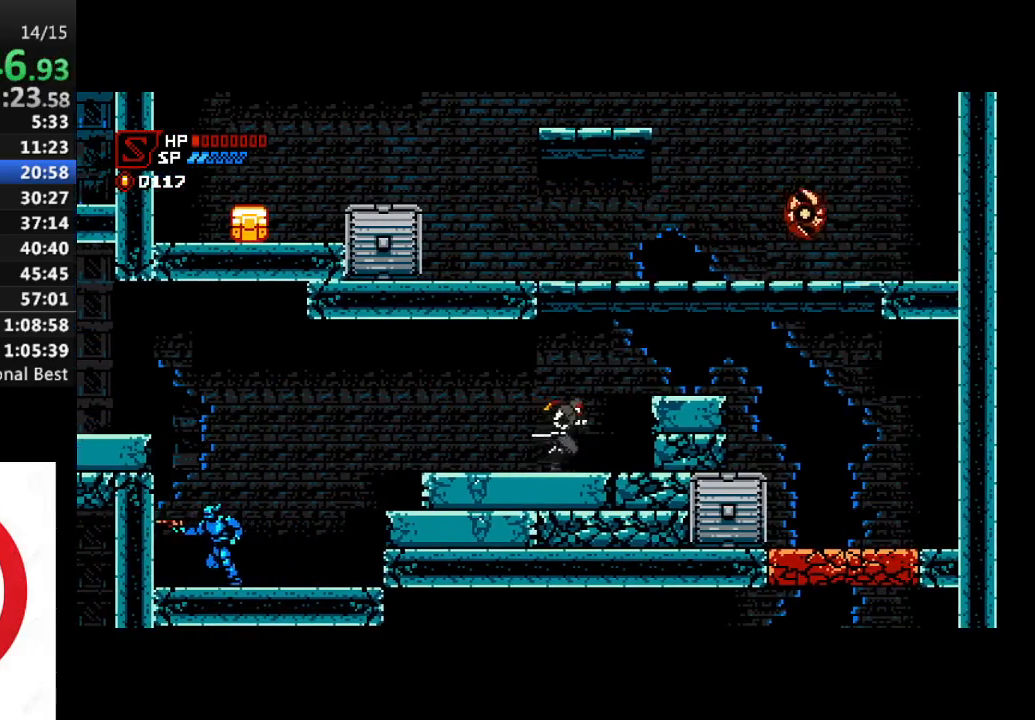
{"buttons": [], "left_stick": "center", "right_stick": "center", "events": [[17, "CROSS", "down"], [217, "CROSS", "up"], [350, "DPAD_RIGHT", "up"]]}
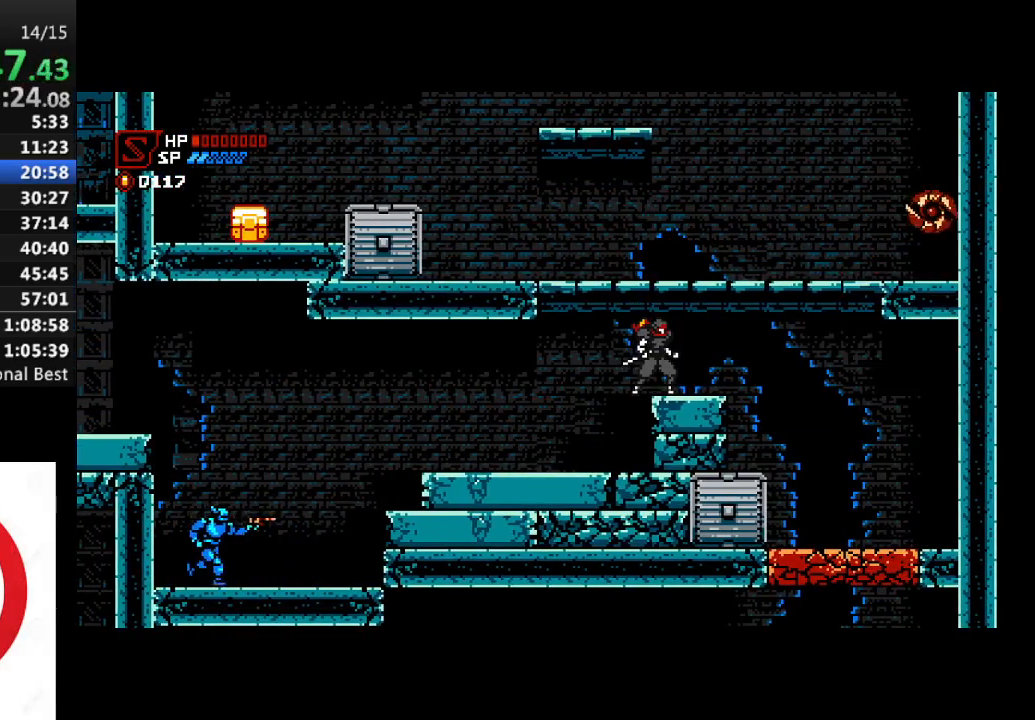
{"buttons": ["CROSS"], "left_stick": "center", "right_stick": "center", "events": [[400, "CROSS", "down"]]}
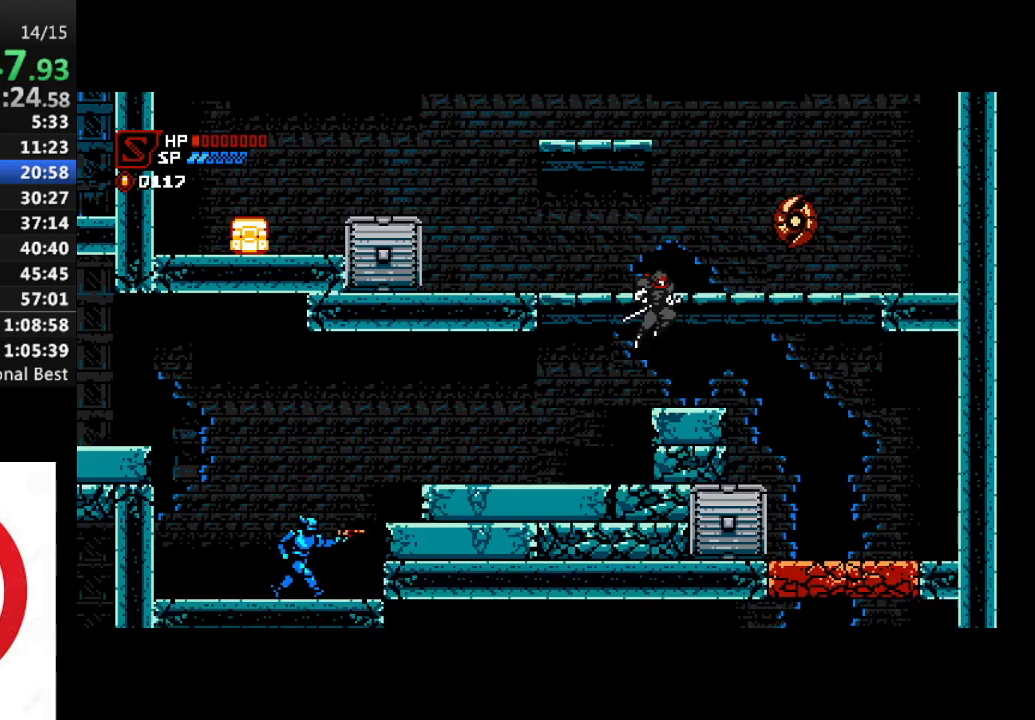
{"buttons": ["DPAD_RIGHT"], "left_stick": "center", "right_stick": "center", "events": [[117, "SQUARE", "down"], [317, "SQUARE", "up"], [367, "CROSS", "up"], [467, "DPAD_RIGHT", "down"]]}
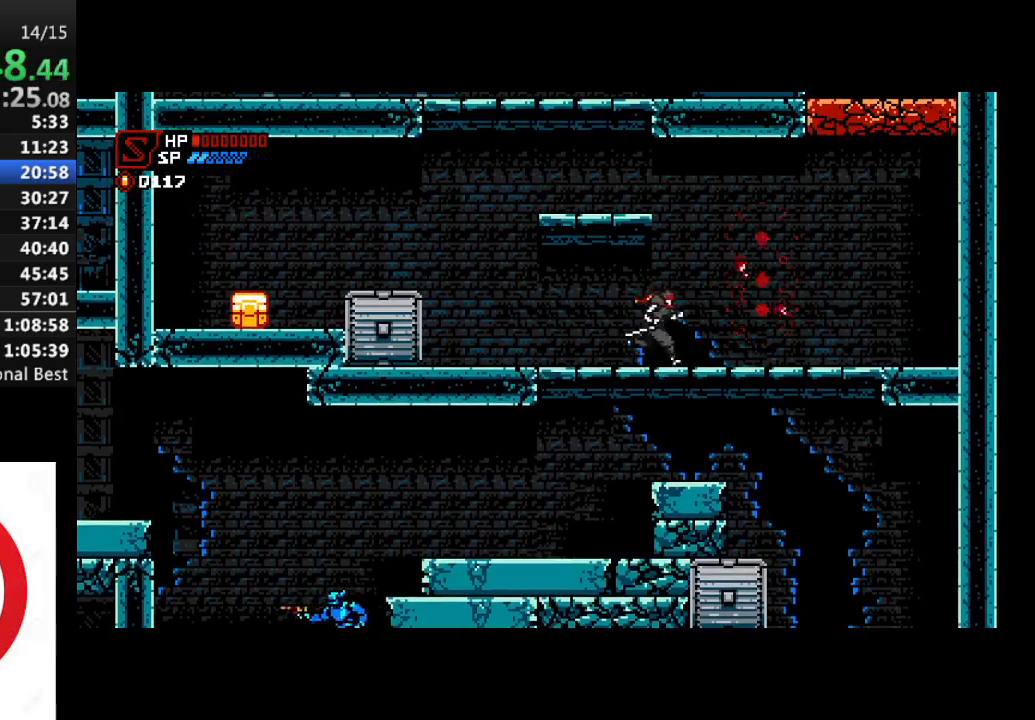
{"buttons": ["DPAD_LEFT"], "left_stick": "center", "right_stick": "center", "events": [[33, "DPAD_RIGHT", "up"], [83, "CROSS", "down"], [417, "DPAD_LEFT", "down"], [500, "CROSS", "up"]]}